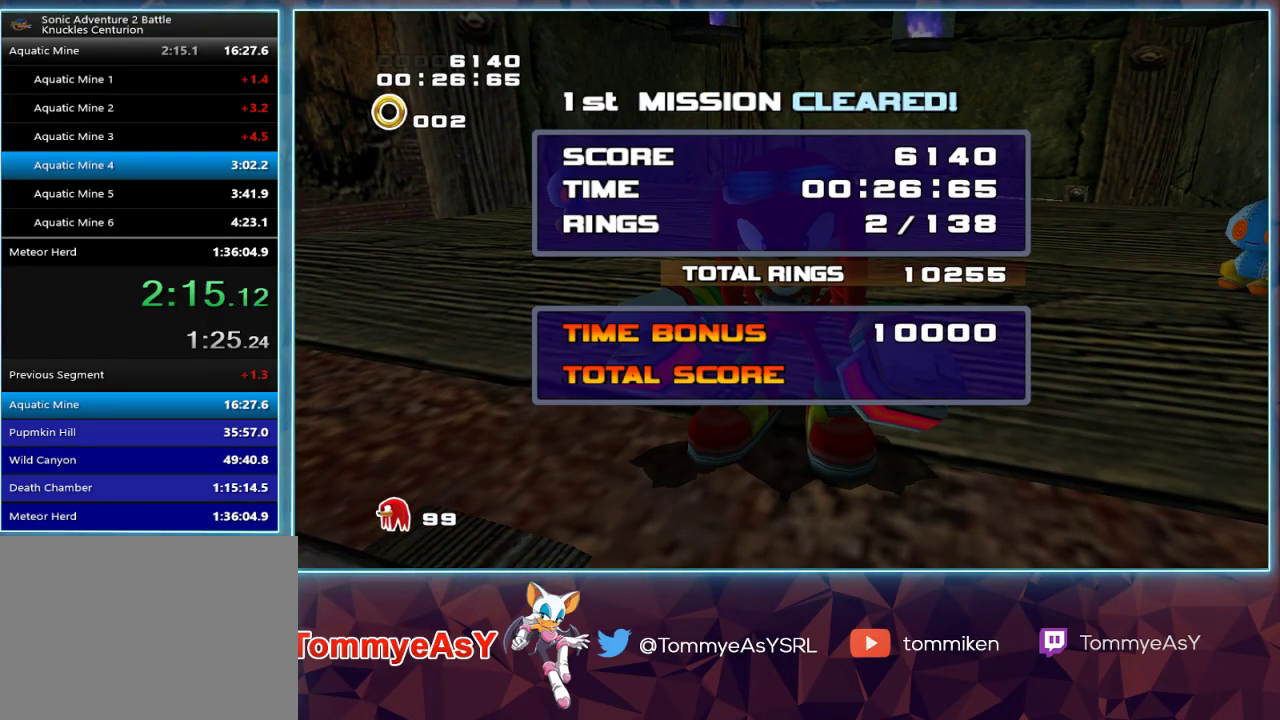
Gameplay with a controller (PlayStation layout); each line is a JSON object with the inputs held at the frame after it. "events" lists button and stick changes between this image and that frame as [ms after this image, input, new state], when the widget could be followed in between.
{"buttons": ["TRIANGLE"], "left_stick": "center", "right_stick": "center", "events": [[200, "CROSS", "down"], [200, "SQUARE", "down"], [250, "CROSS", "up"], [250, "SQUARE", "up"], [283, "CIRCLE", "down"], [283, "TRIANGLE", "down"], [350, "CIRCLE", "up"], [350, "SQUARE", "down"], [367, "TRIANGLE", "up"], [400, "CROSS", "down"], [433, "CROSS", "up"], [433, "SQUARE", "up"], [483, "TRIANGLE", "down"]]}
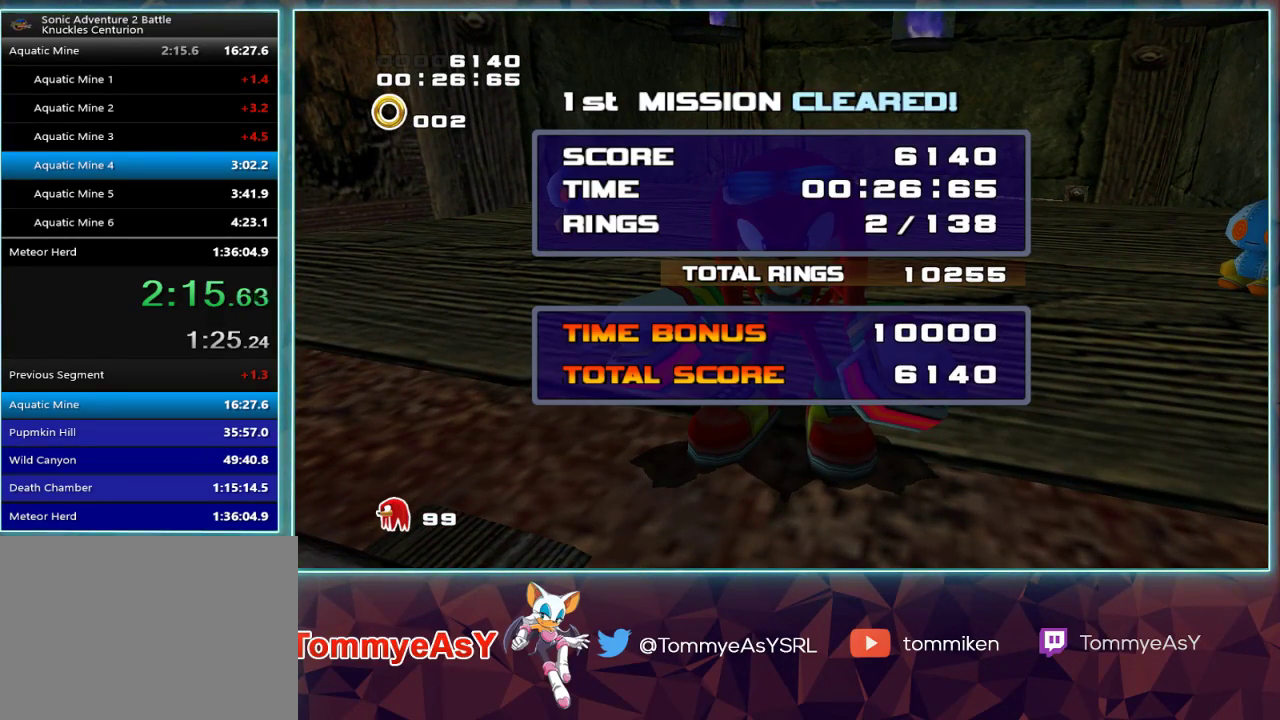
{"buttons": [], "left_stick": "center", "right_stick": "center", "events": [[17, "CROSS", "down"], [17, "SQUARE", "down"], [33, "TRIANGLE", "up"], [117, "CROSS", "up"], [117, "SQUARE", "up"], [167, "TRIANGLE", "down"], [200, "SQUARE", "down"], [233, "TRIANGLE", "up"], [250, "CROSS", "down"], [300, "CROSS", "up"], [300, "SQUARE", "up"], [350, "TRIANGLE", "down"], [383, "SQUARE", "down"], [400, "TRIANGLE", "up"], [450, "SQUARE", "up"]]}
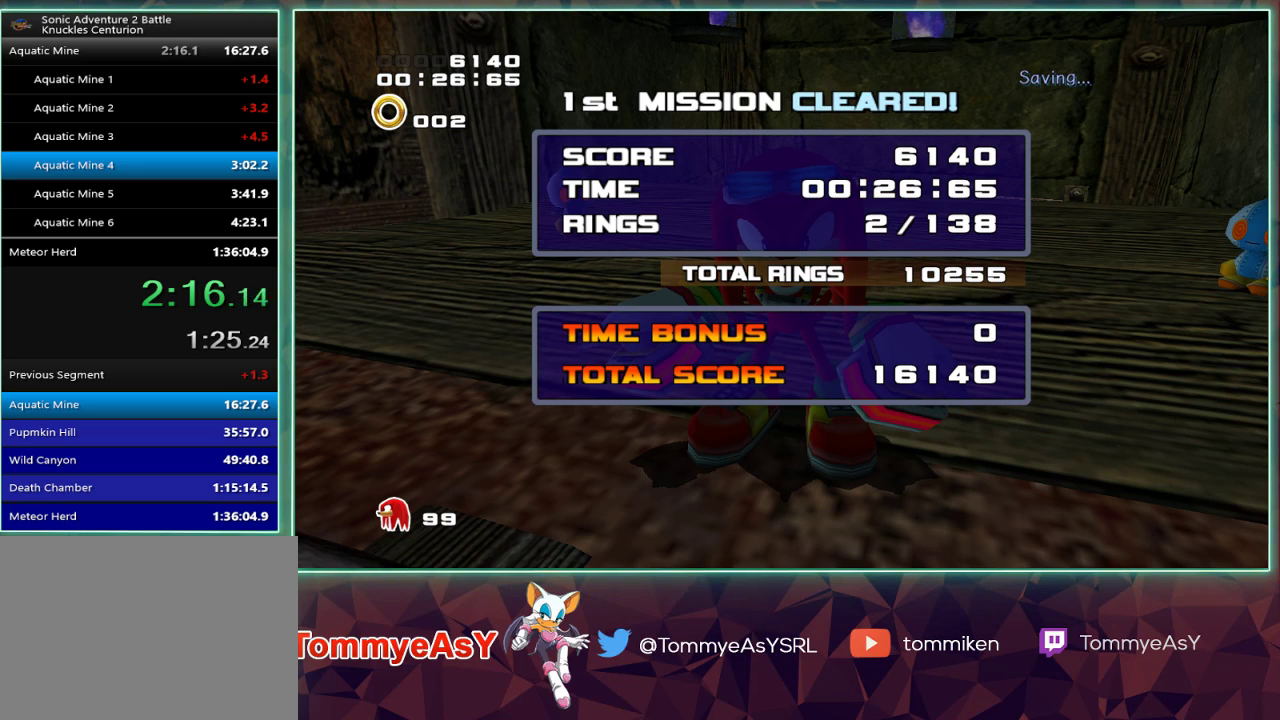
{"buttons": [], "left_stick": "center", "right_stick": "center", "events": []}
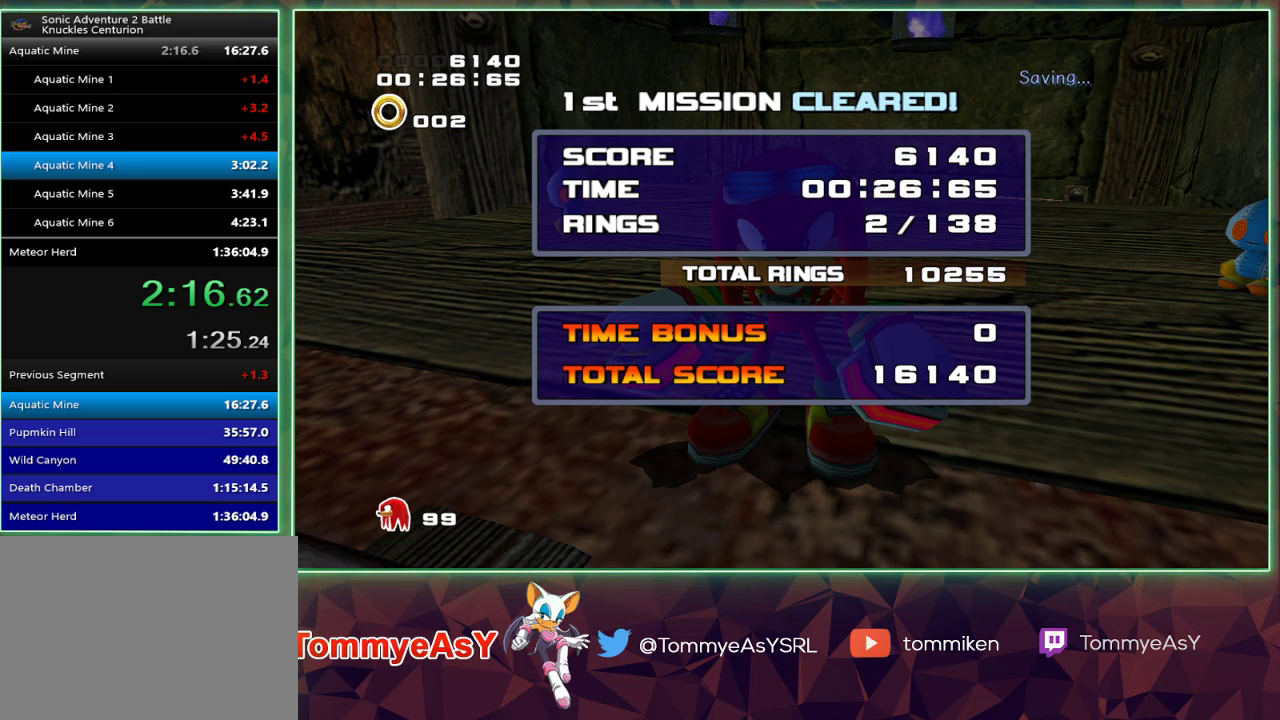
{"buttons": ["L2"], "left_stick": "center", "right_stick": "center", "events": [[467, "L2", "down"]]}
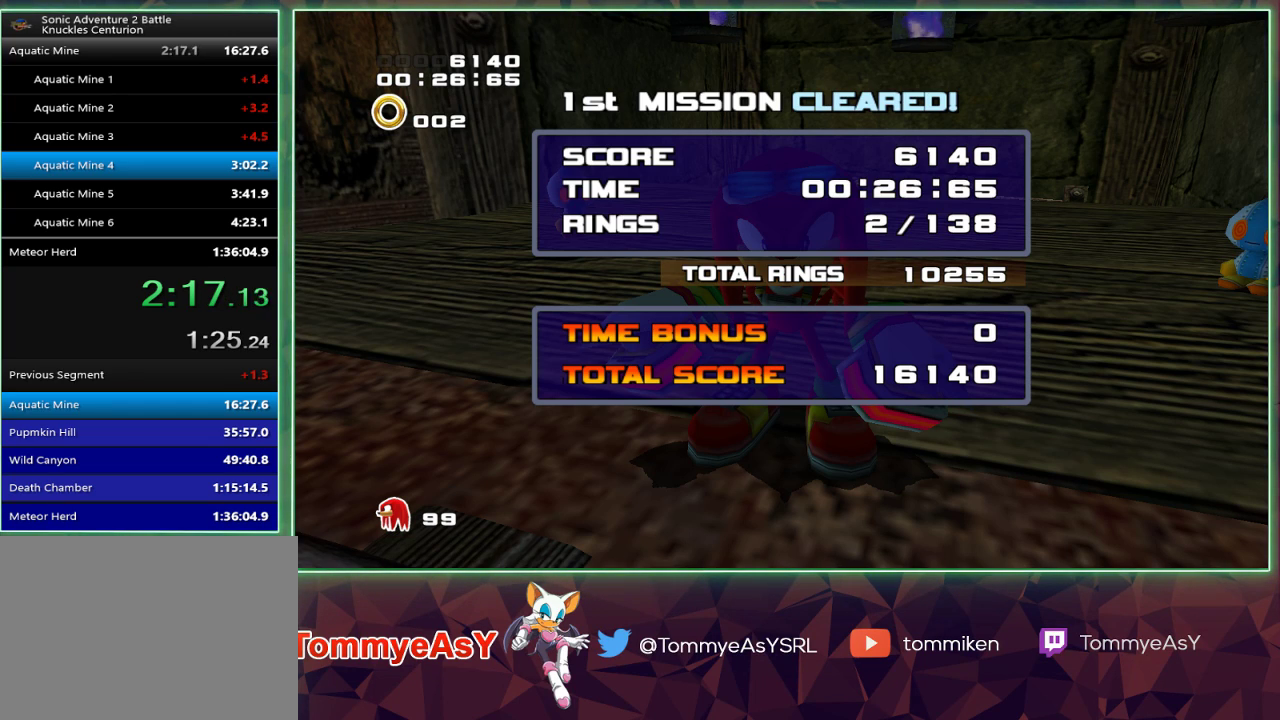
{"buttons": [], "left_stick": "center", "right_stick": "center", "events": [[83, "L2", "up"]]}
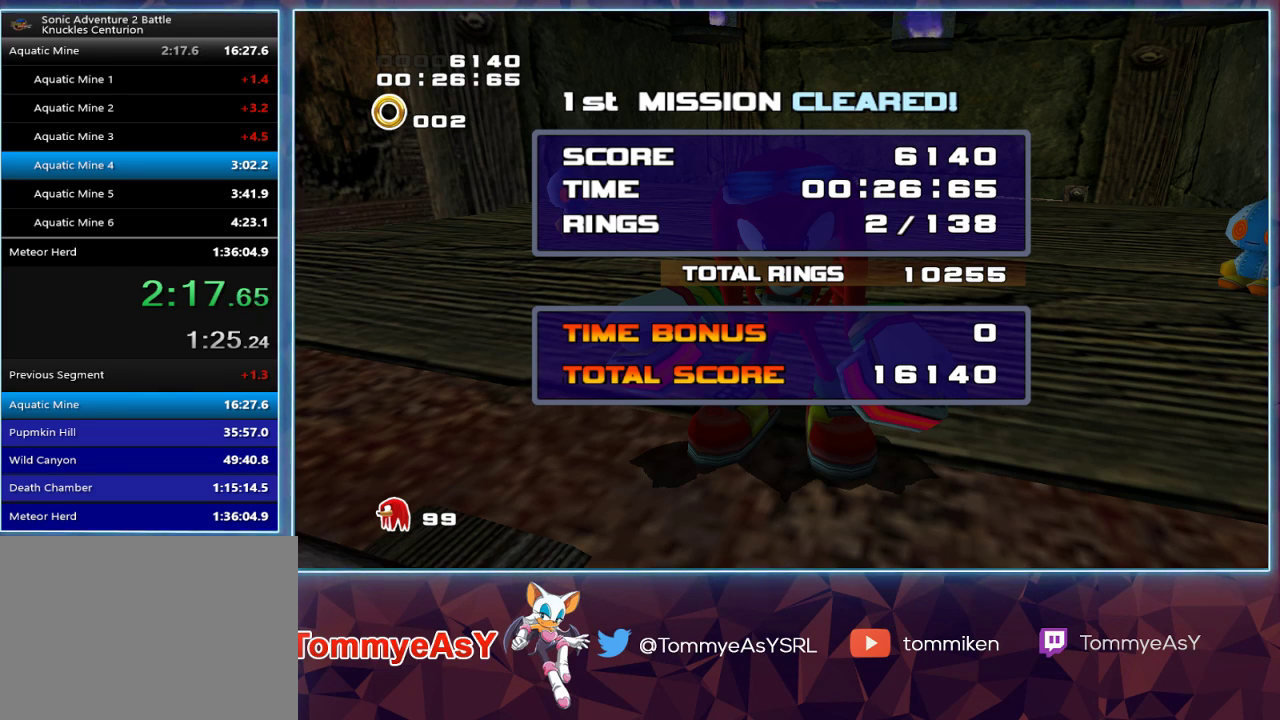
{"buttons": [], "left_stick": "center", "right_stick": "center", "events": []}
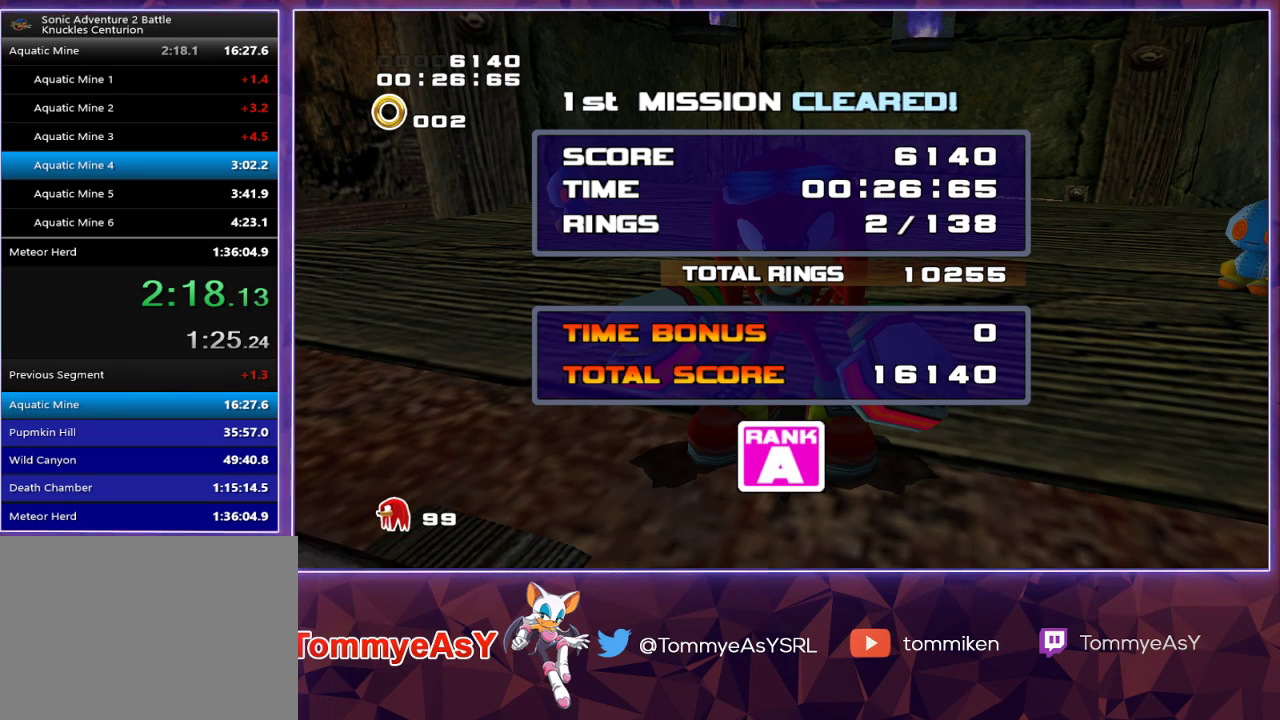
{"buttons": [], "left_stick": "center", "right_stick": "center", "events": []}
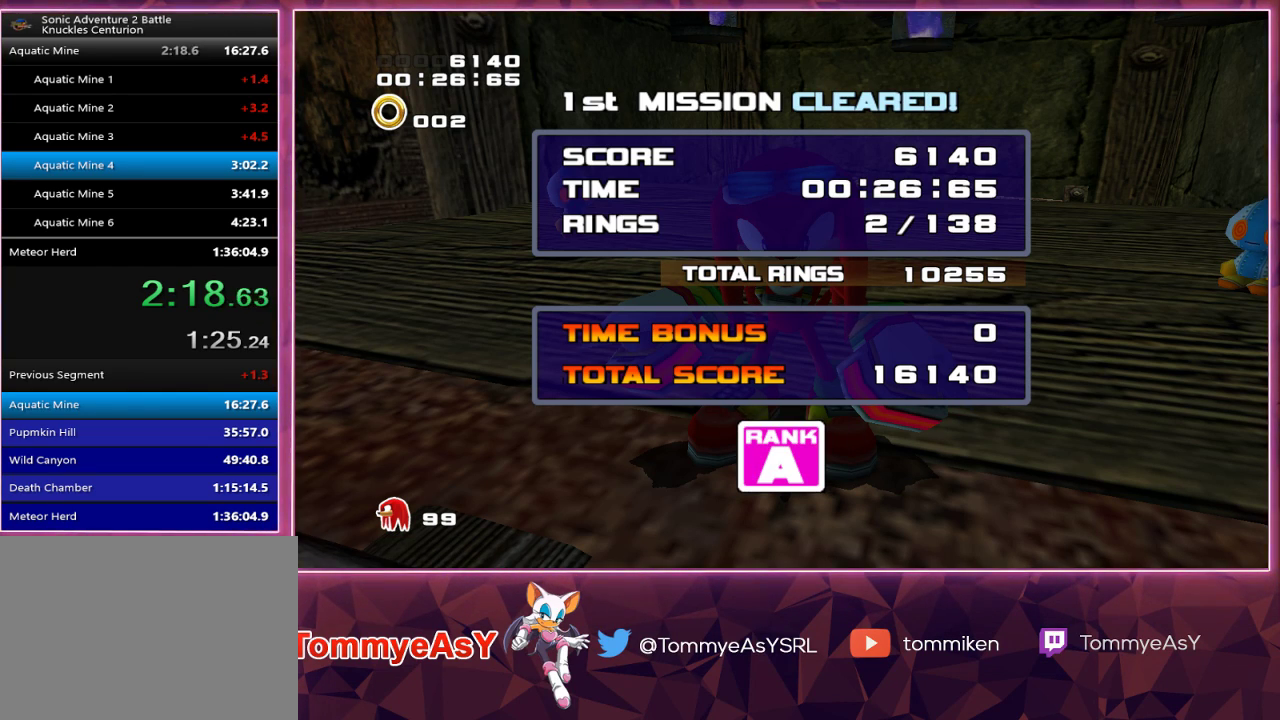
{"buttons": [], "left_stick": "center", "right_stick": "center", "events": []}
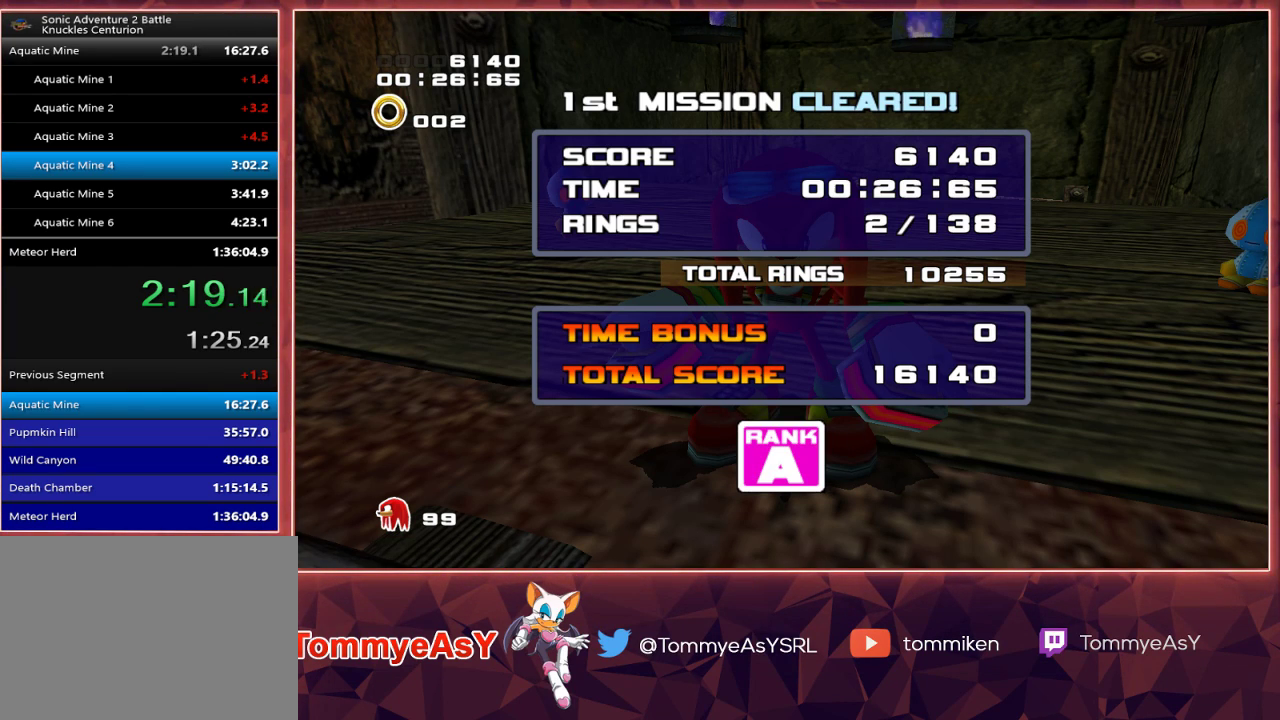
{"buttons": [], "left_stick": "center", "right_stick": "center", "events": []}
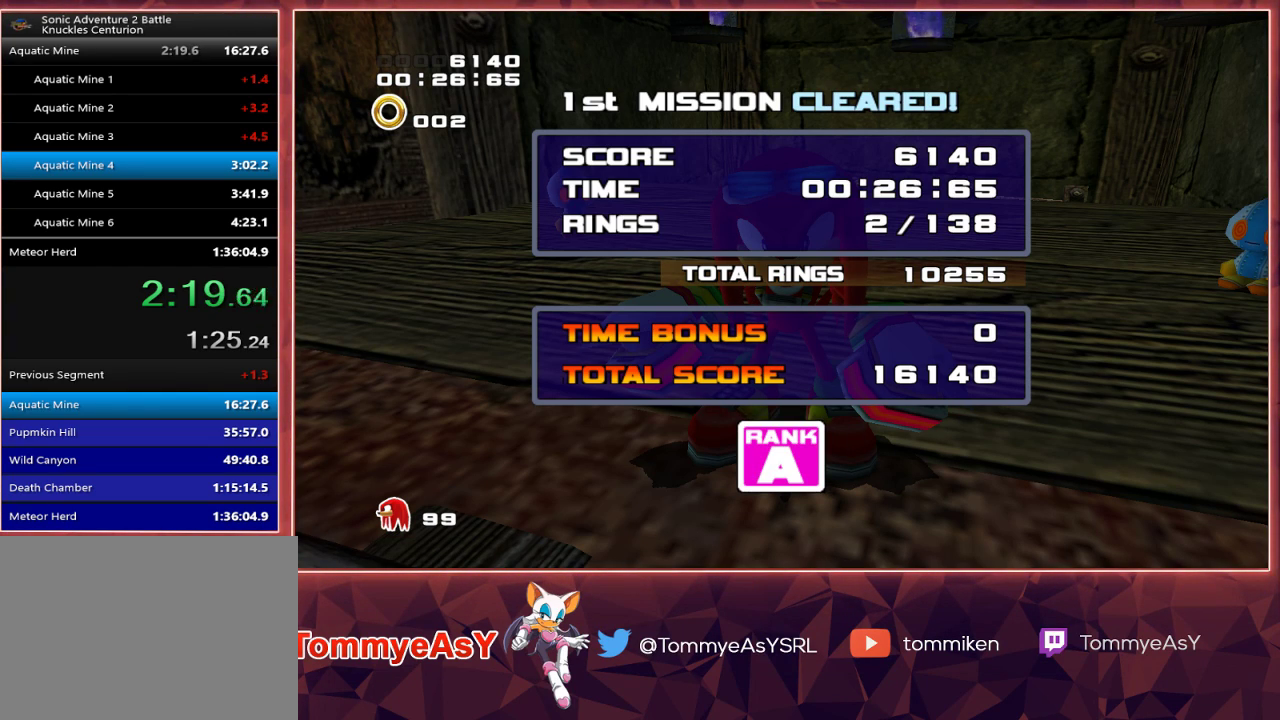
{"buttons": [], "left_stick": "center", "right_stick": "center", "events": []}
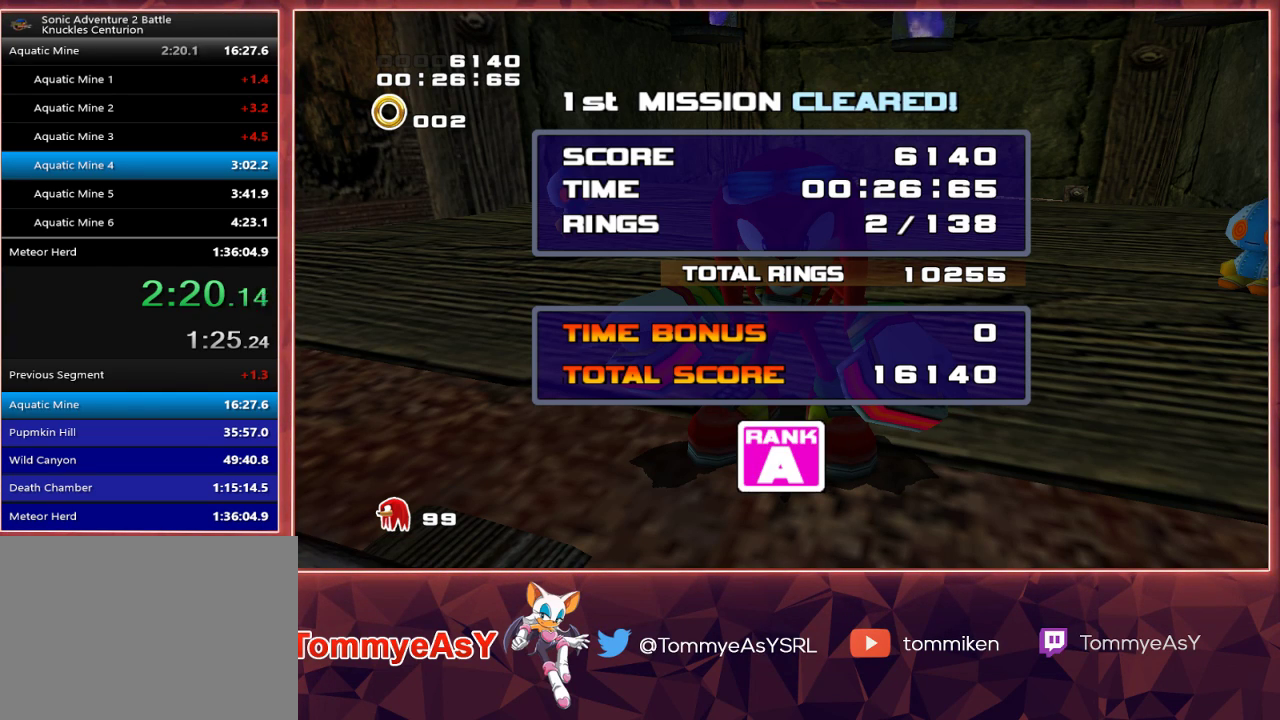
{"buttons": [], "left_stick": "center", "right_stick": "center", "events": []}
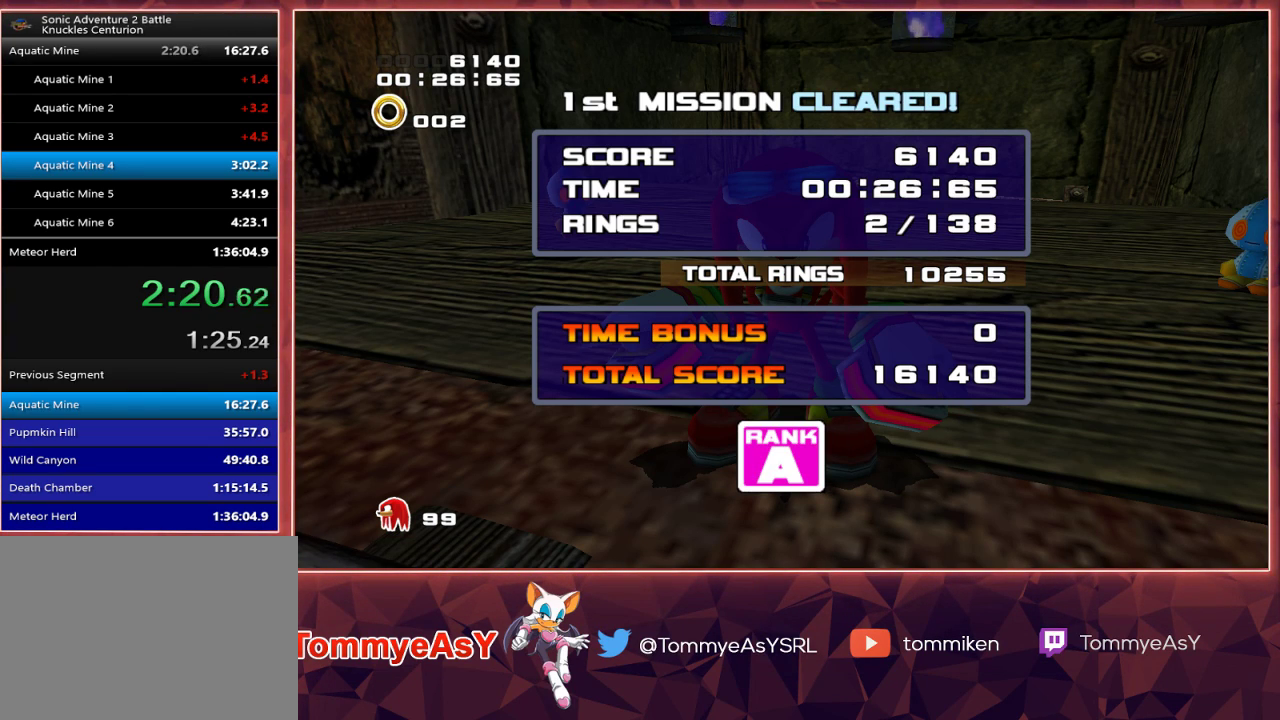
{"buttons": [], "left_stick": "center", "right_stick": "center", "events": []}
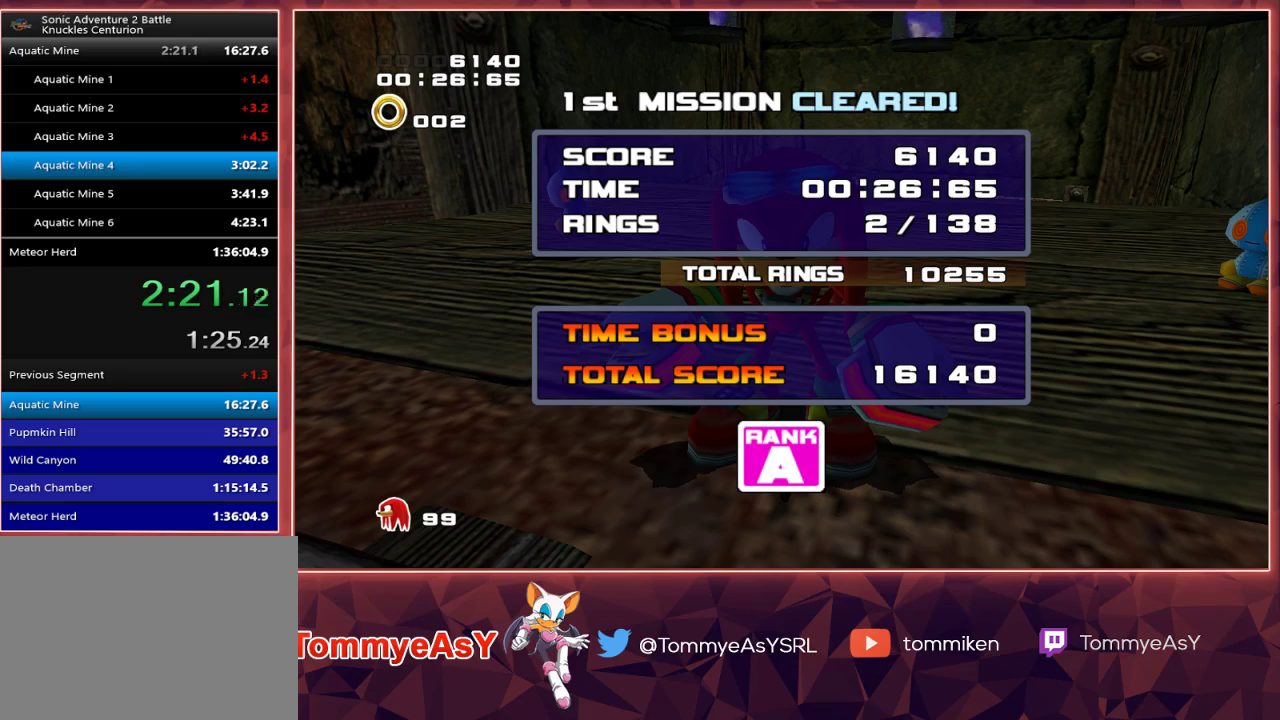
{"buttons": [], "left_stick": "center", "right_stick": "center", "events": []}
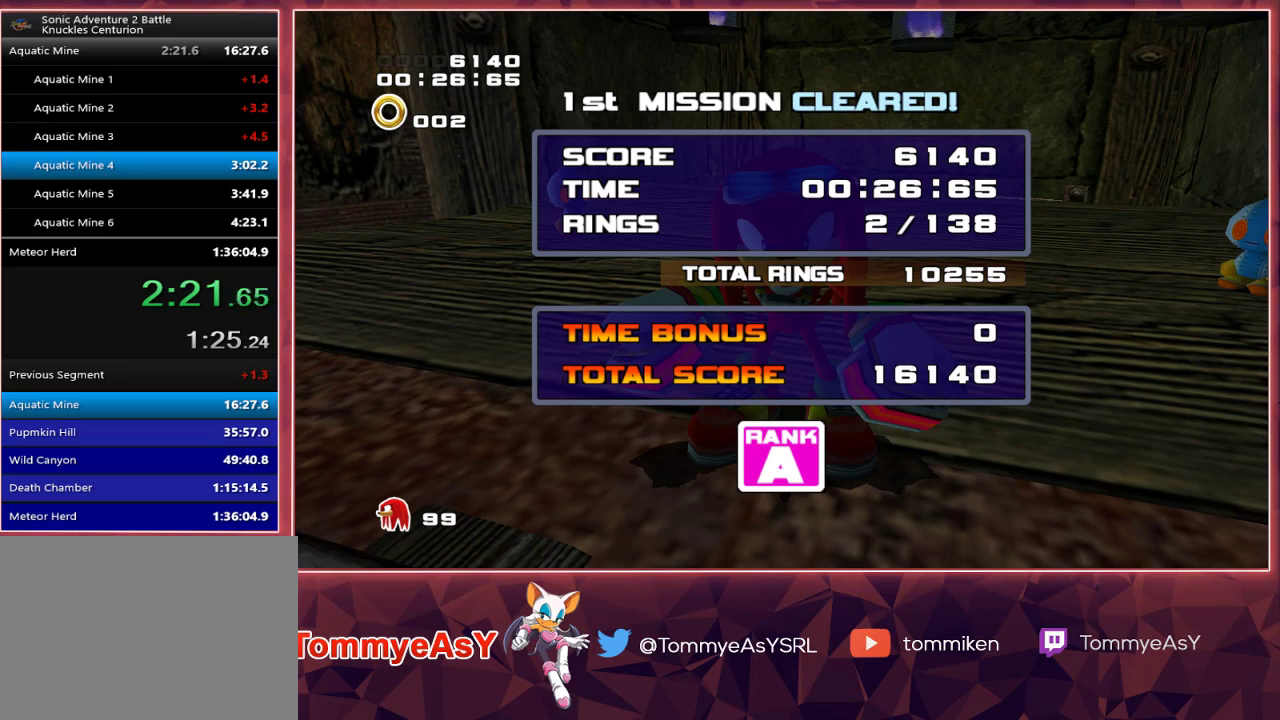
{"buttons": [], "left_stick": "center", "right_stick": "center", "events": []}
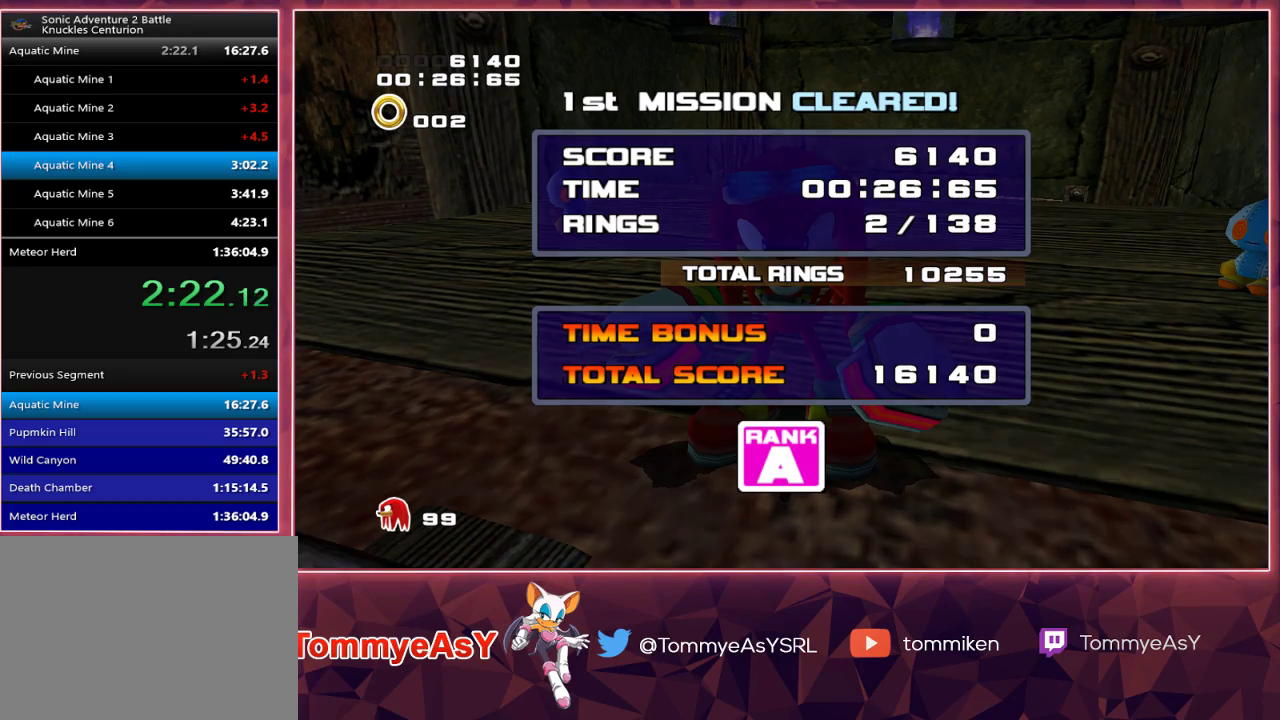
{"buttons": [], "left_stick": "center", "right_stick": "center", "events": []}
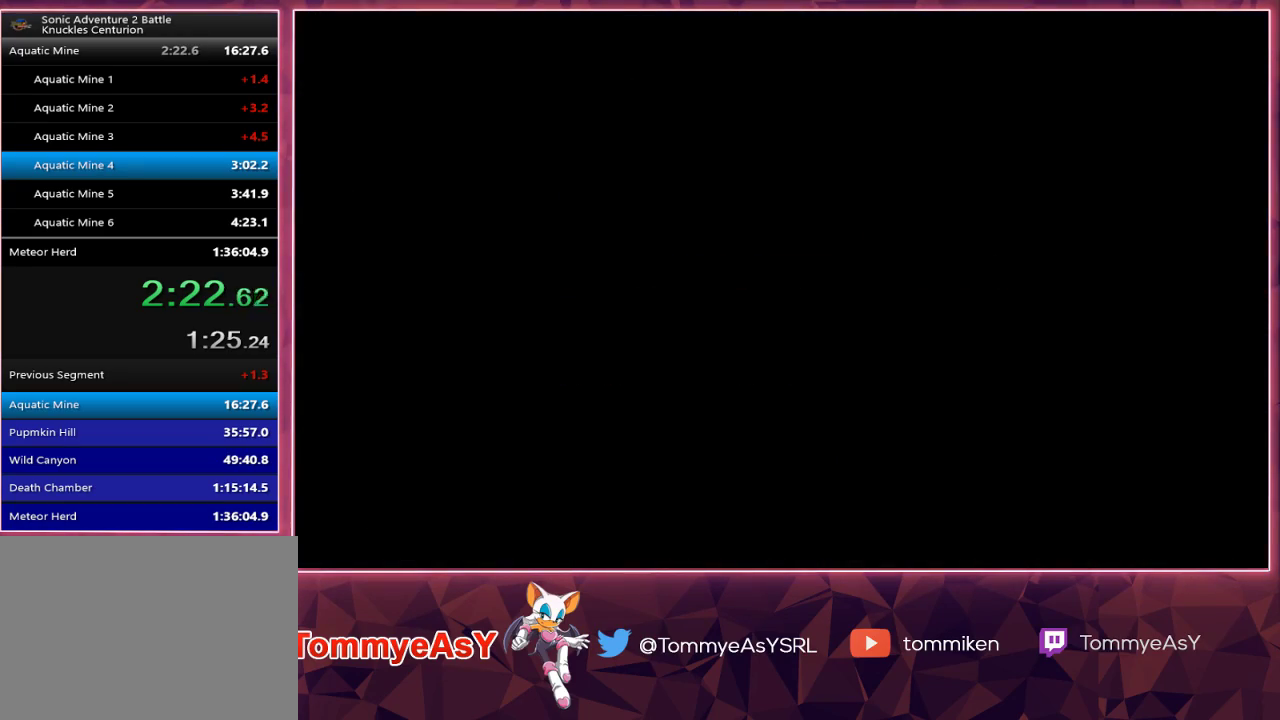
{"buttons": [], "left_stick": "center", "right_stick": "center", "events": [[400, "CROSS", "down"], [433, "START", "down"], [483, "CROSS", "up"], [500, "START", "up"]]}
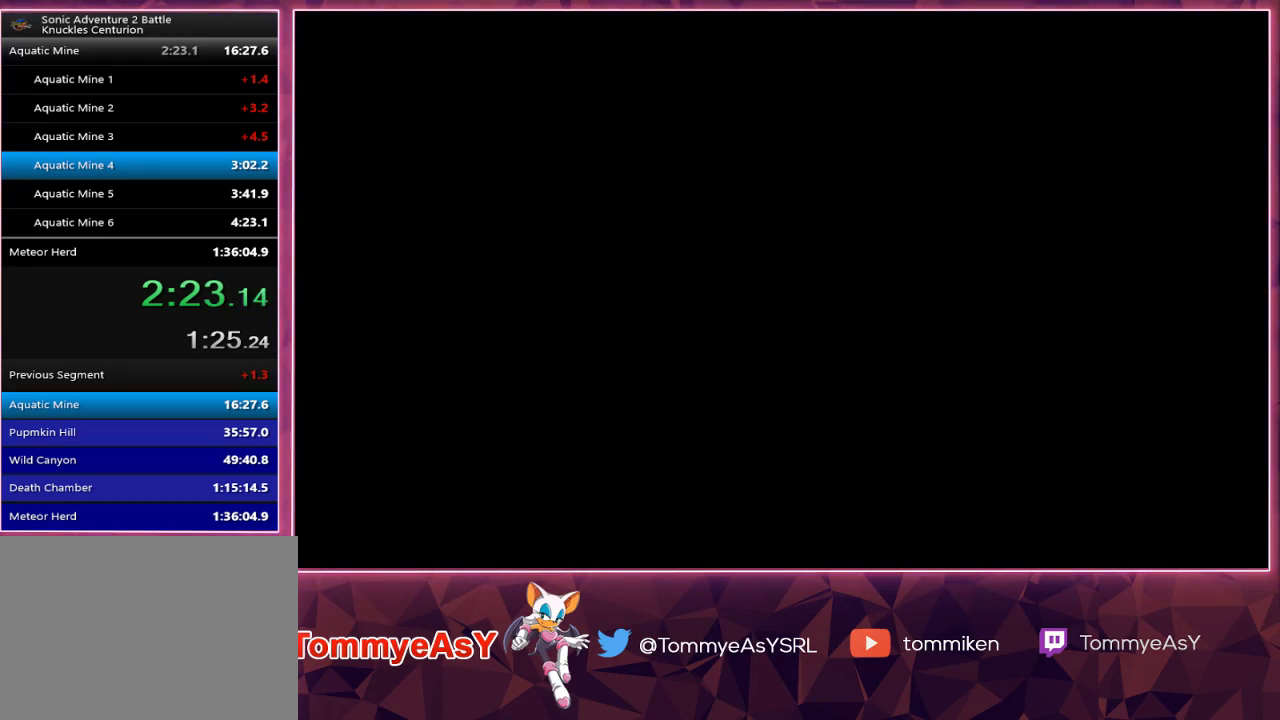
{"buttons": [], "left_stick": "center", "right_stick": "center", "events": [[67, "CROSS", "down"], [83, "START", "down"], [117, "CROSS", "up"], [133, "START", "up"], [183, "CROSS", "down"], [233, "CROSS", "up"], [250, "START", "down"], [267, "START", "up"], [300, "CROSS", "down"], [367, "CROSS", "up"], [433, "CROSS", "down"], [433, "START", "down"], [500, "CROSS", "up"], [500, "START", "up"]]}
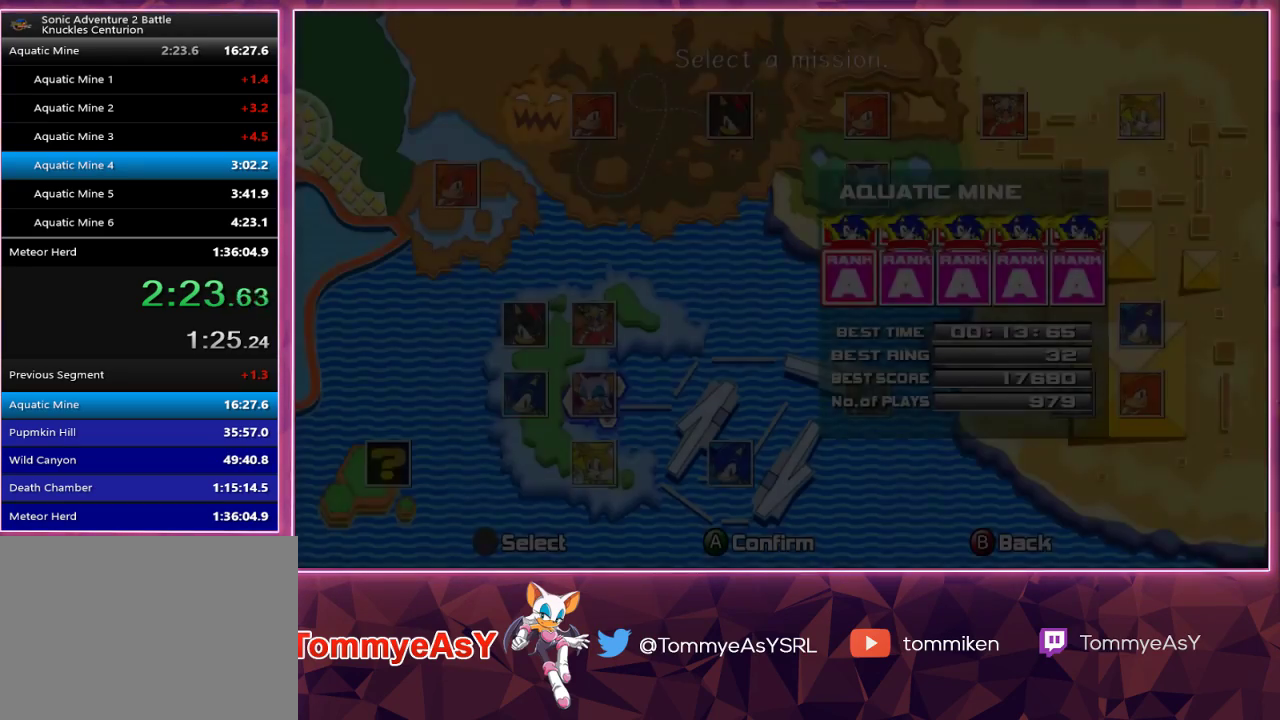
{"buttons": [], "left_stick": "center", "right_stick": "center", "events": [[50, "CROSS", "down"], [67, "START", "down"], [117, "CROSS", "up"], [167, "CROSS", "down"], [183, "START", "up"], [267, "CROSS", "up"]]}
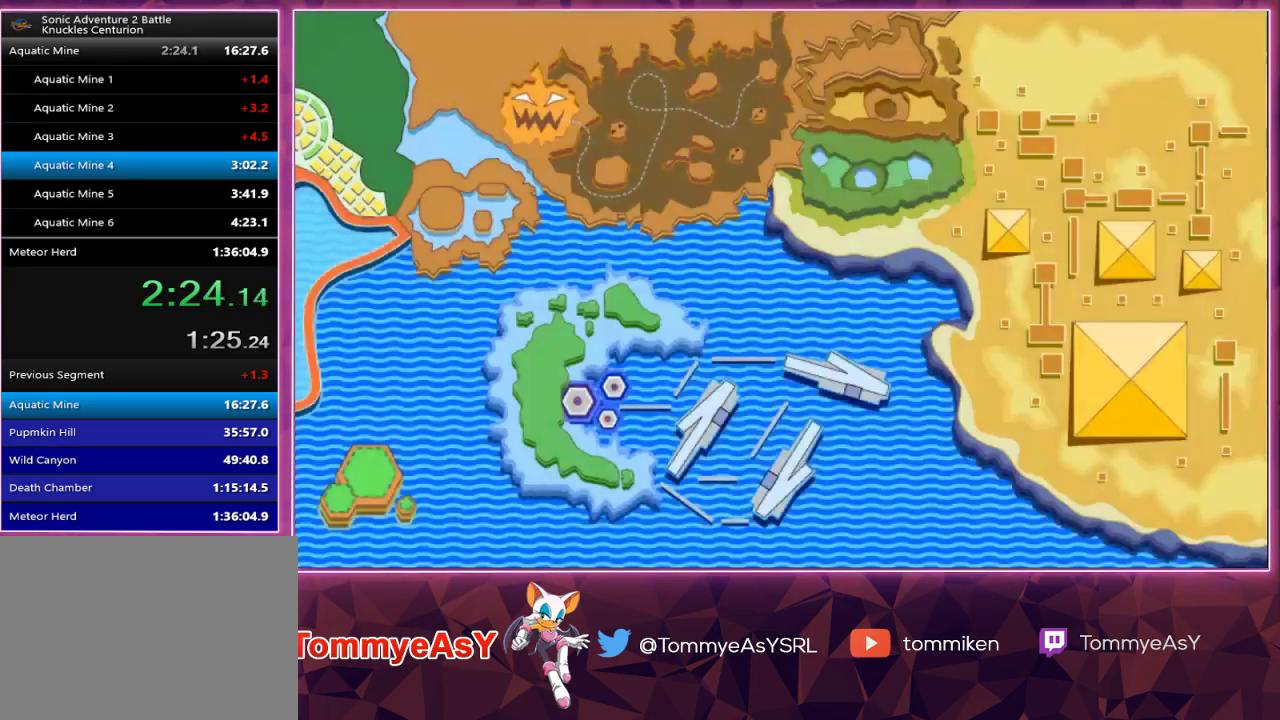
{"buttons": [], "left_stick": "center", "right_stick": "center", "events": []}
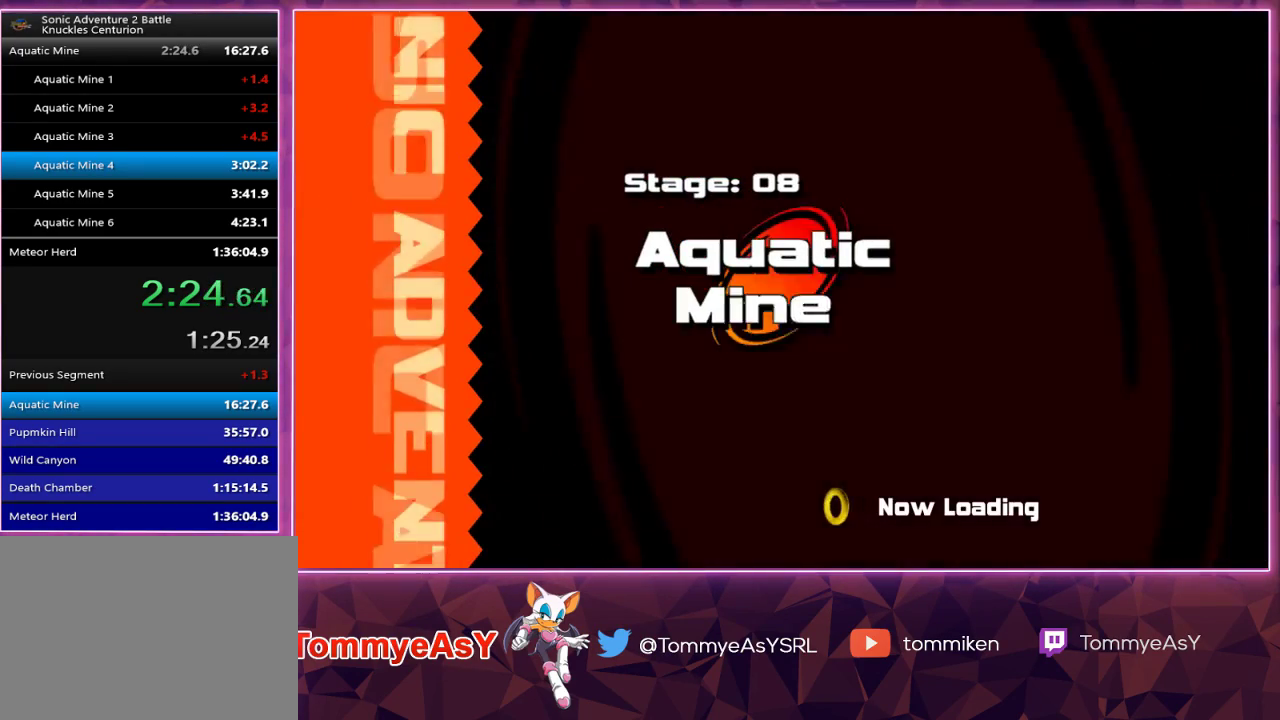
{"buttons": [], "left_stick": "center", "right_stick": "center", "events": []}
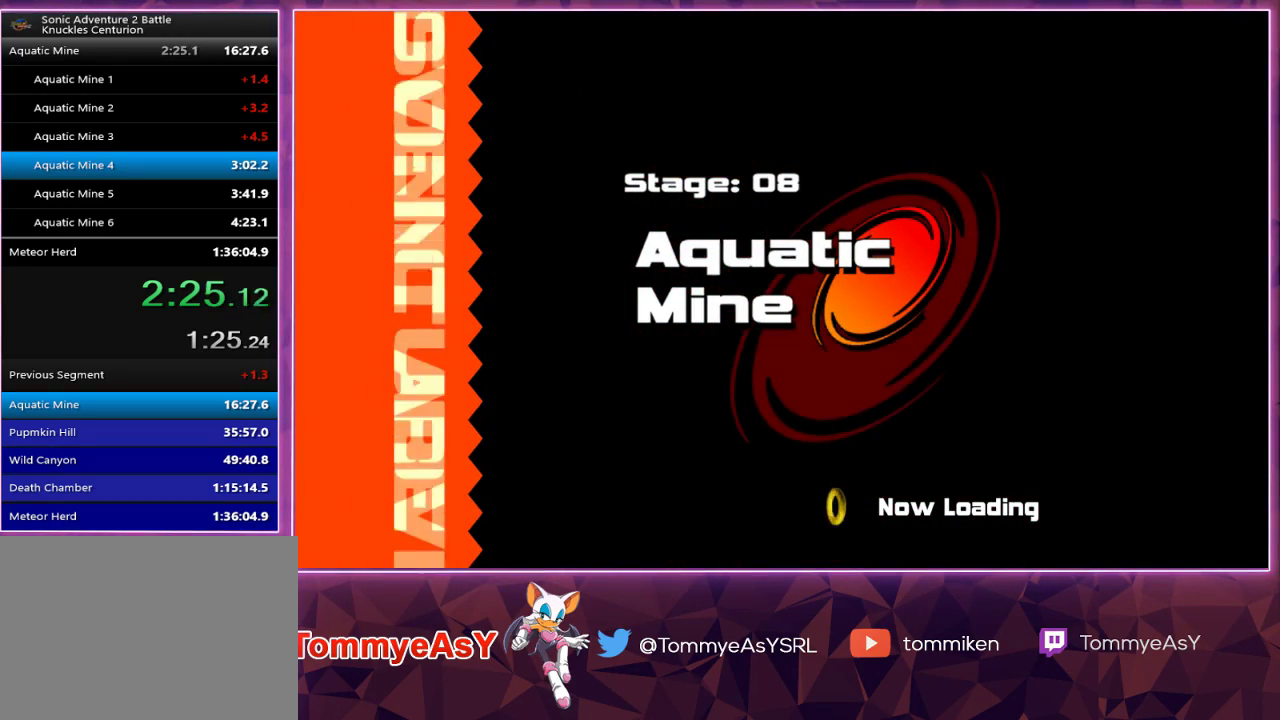
{"buttons": [], "left_stick": "center", "right_stick": "center", "events": []}
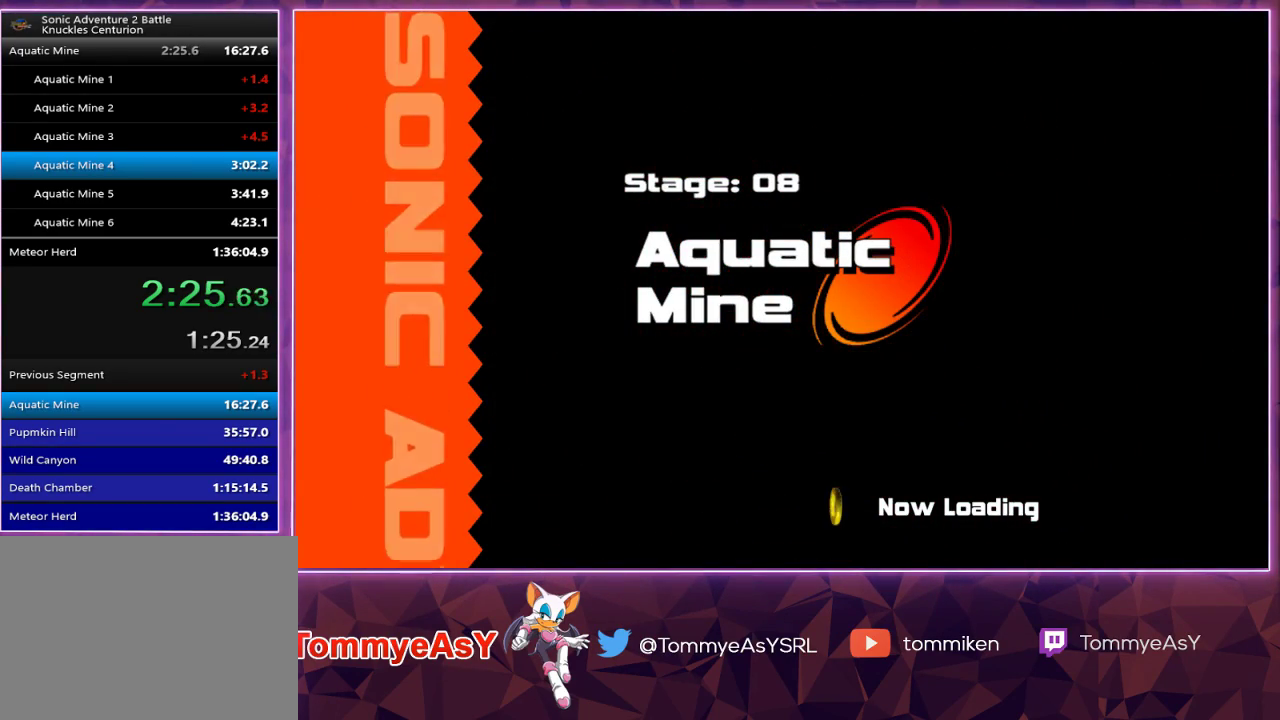
{"buttons": [], "left_stick": "center", "right_stick": "center", "events": []}